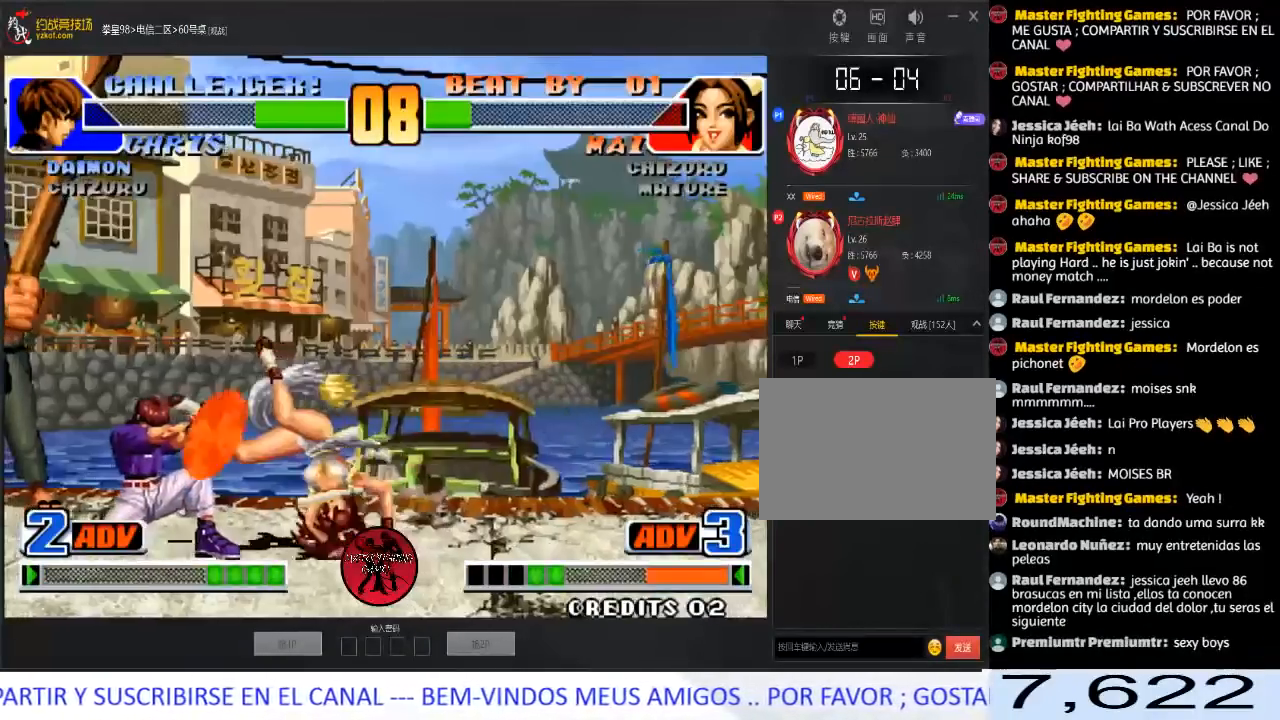
Gameplay with a controller (arcade stick); each line is a JSON object with the inputs held at the frame after it. "events" lists button and stick changes between this image and that frame as [ms after this image, input, new state], when the widget could be followed in between. Not read: L3 R3.
{"buttons": [], "left_stick": "center", "events": []}
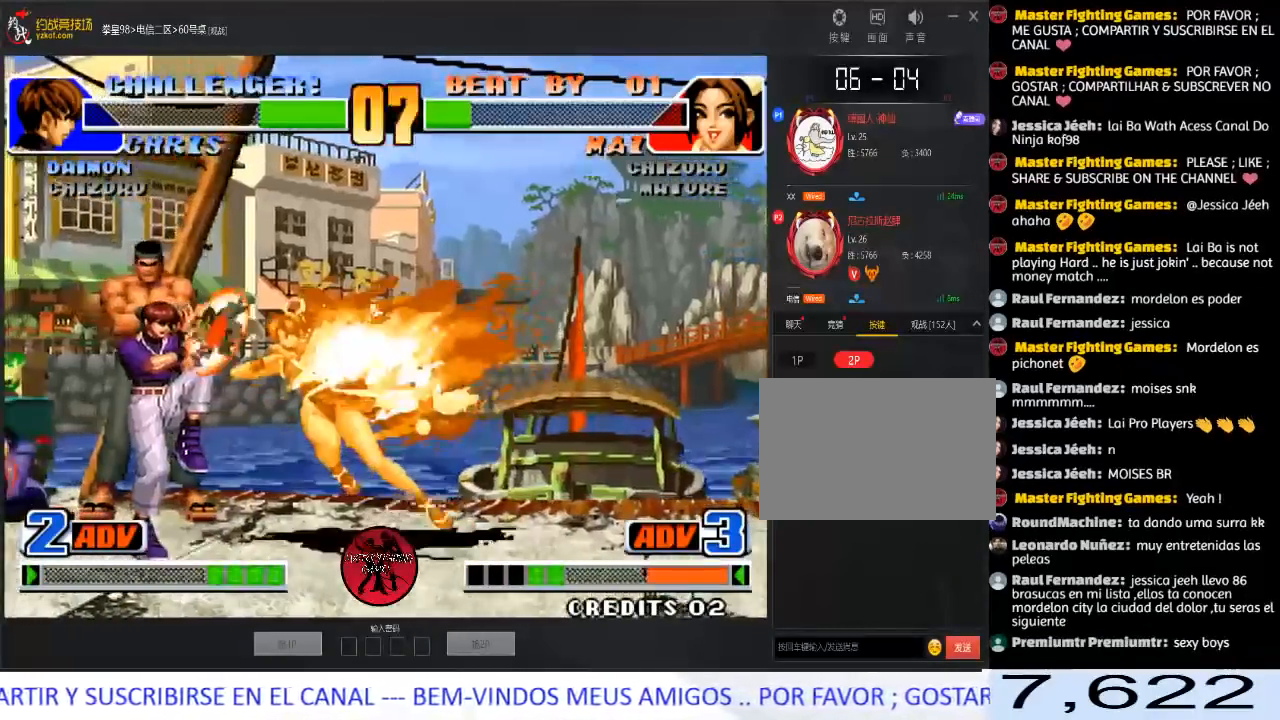
{"buttons": [], "left_stick": "center", "events": [[350, "A", "down"], [350, "B", "down"], [350, "C", "down"], [383, "D", "down"], [450, "A", "up"], [450, "B", "up"], [450, "C", "up"], [450, "D", "up"]]}
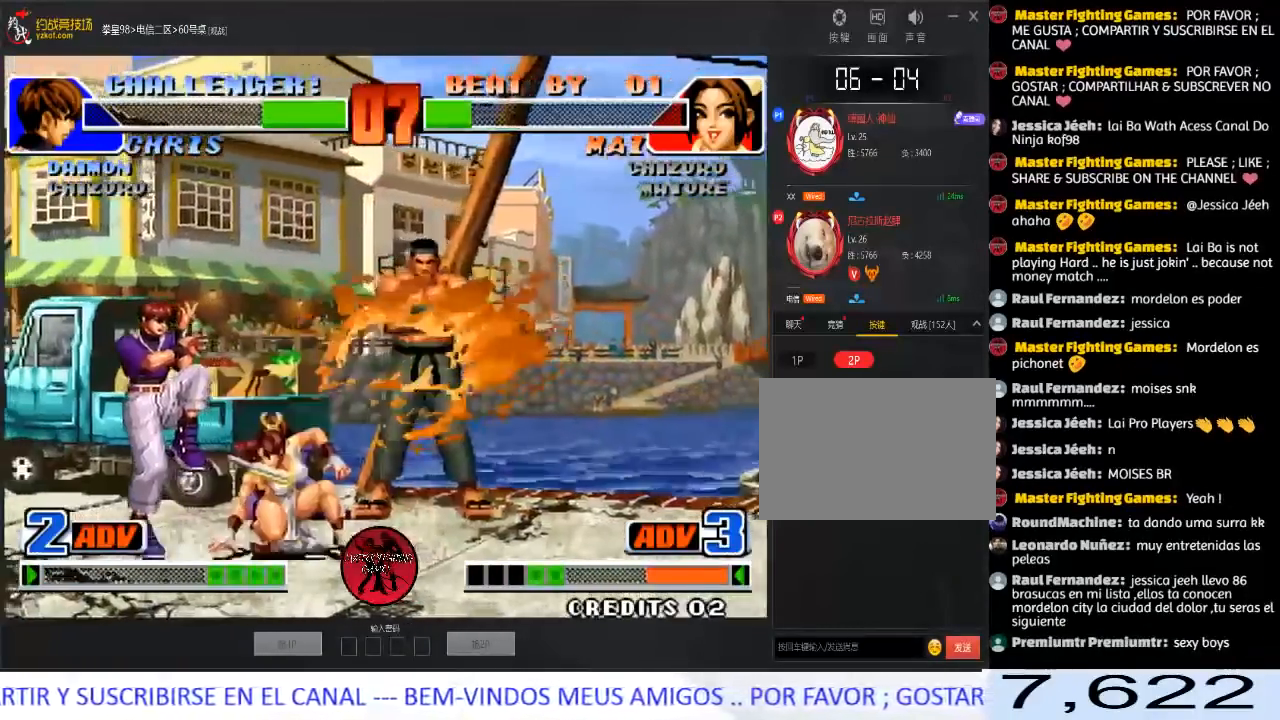
{"buttons": [], "left_stick": "down-right", "events": [[17, "A", "down"], [133, "A", "up"], [133, "left_stick", "down-right"]]}
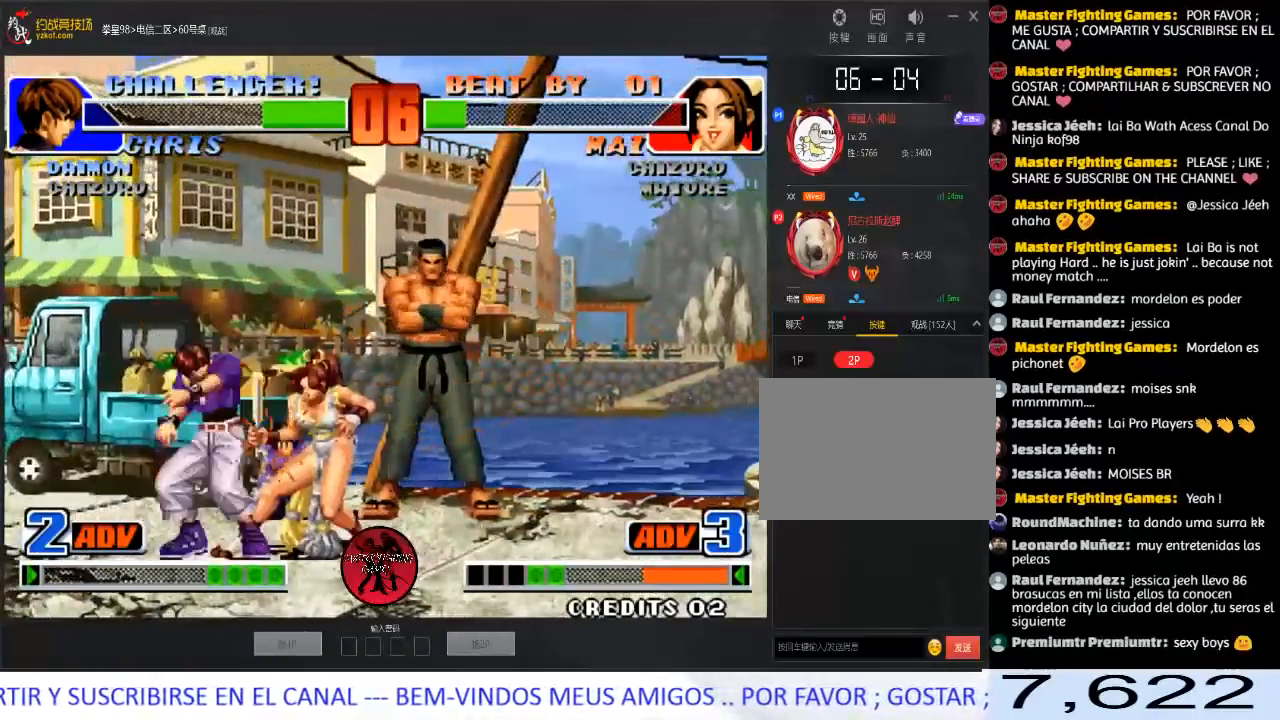
{"buttons": [], "left_stick": "down-right", "events": []}
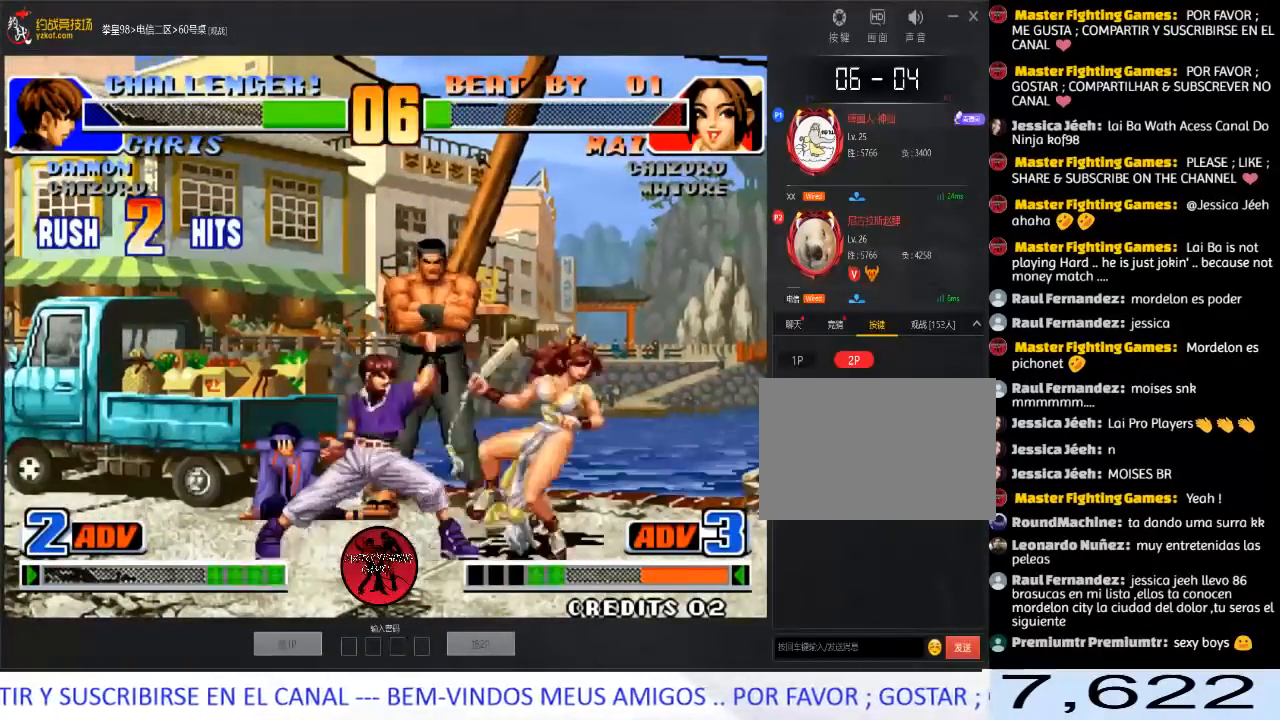
{"buttons": ["C", "D"], "left_stick": "down", "events": [[250, "A", "down"], [250, "B", "down"], [250, "C", "down"], [250, "D", "down"], [350, "A", "up"], [350, "B", "up"], [367, "C", "up"], [400, "A", "down"], [400, "B", "down"], [400, "C", "down"], [400, "left_stick", "down"], [500, "A", "up"], [500, "B", "up"]]}
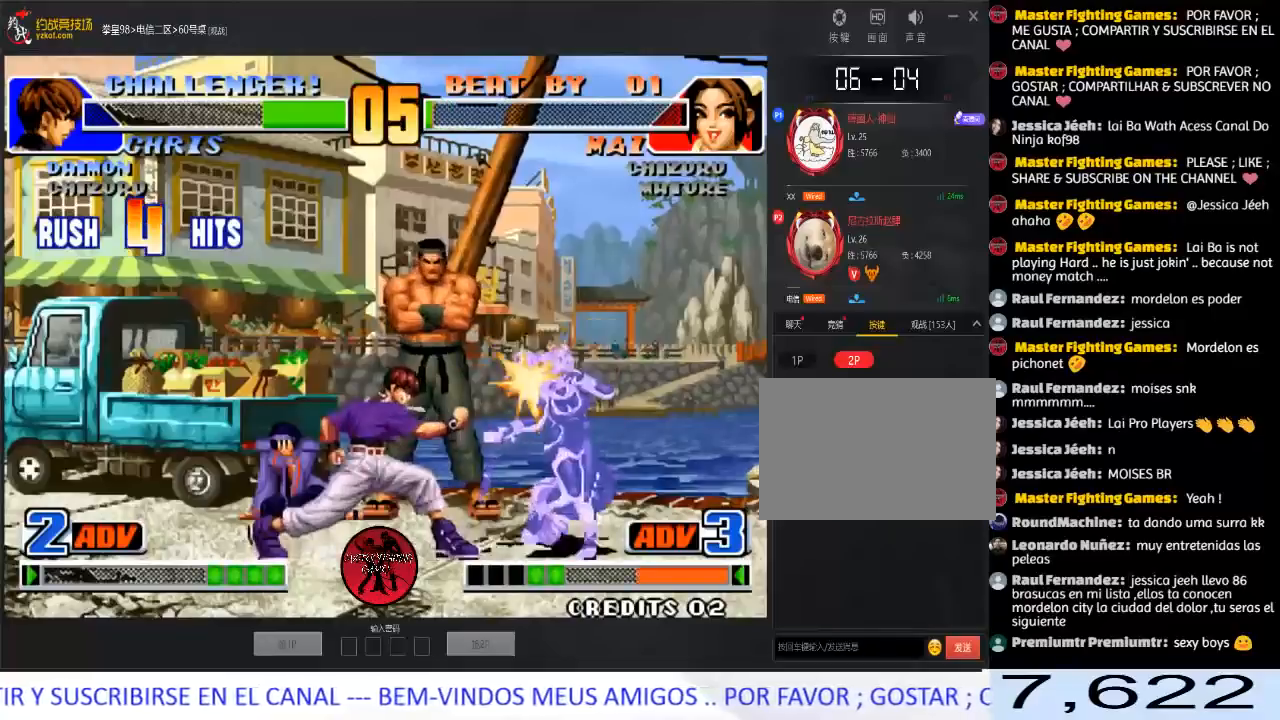
{"buttons": [], "left_stick": "down", "events": [[17, "C", "up"], [17, "D", "up"], [200, "A", "down"], [200, "B", "down"], [200, "C", "down"], [200, "D", "down"], [250, "D", "up"], [267, "A", "up"], [267, "B", "up"], [283, "C", "up"], [283, "D", "down"], [300, "D", "up"], [317, "D", "down"], [333, "A", "down"], [333, "B", "down"], [333, "C", "down"], [417, "A", "up"], [417, "B", "up"], [417, "D", "up"], [433, "C", "up"]]}
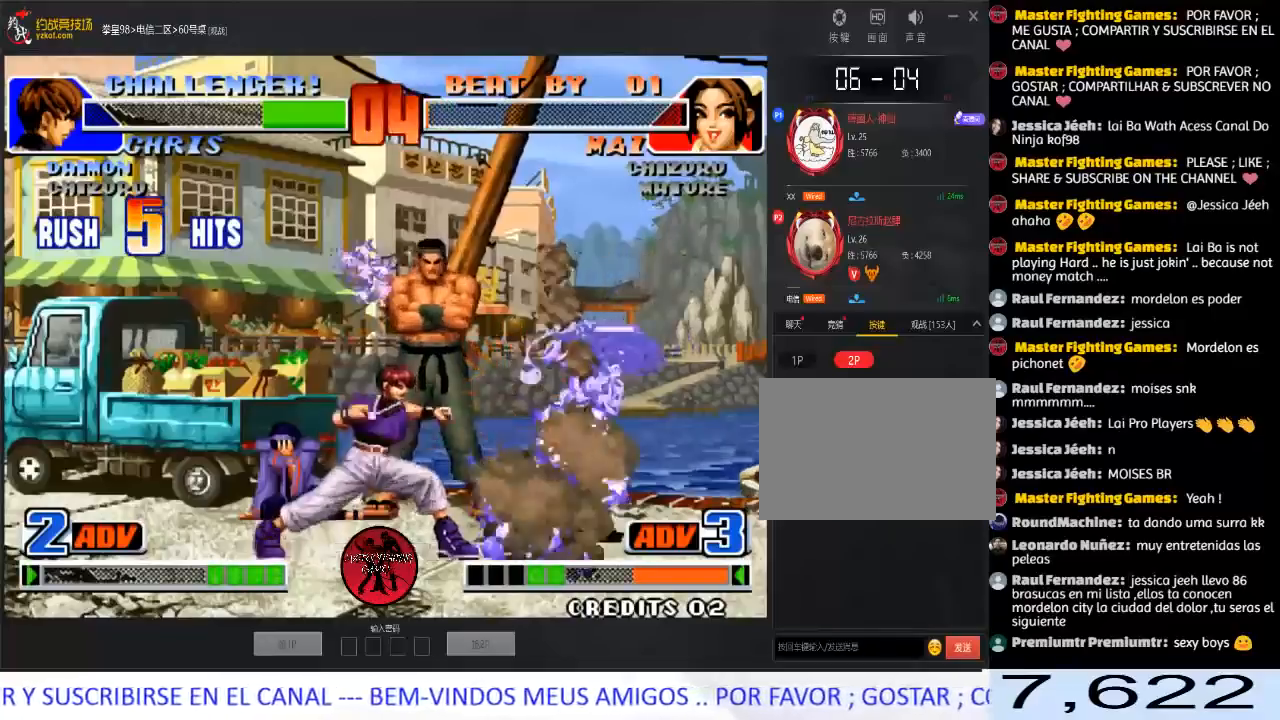
{"buttons": [], "left_stick": "center", "events": [[50, "A", "down"], [50, "B", "down"], [50, "C", "down"], [50, "D", "down"], [83, "A", "up"], [83, "B", "up"], [83, "C", "up"], [83, "D", "up"], [83, "left_stick", "center"], [150, "A", "down"], [150, "B", "down"], [150, "D", "down"], [167, "C", "down"], [250, "B", "up"], [267, "A", "up"], [283, "D", "up"], [300, "C", "up"]]}
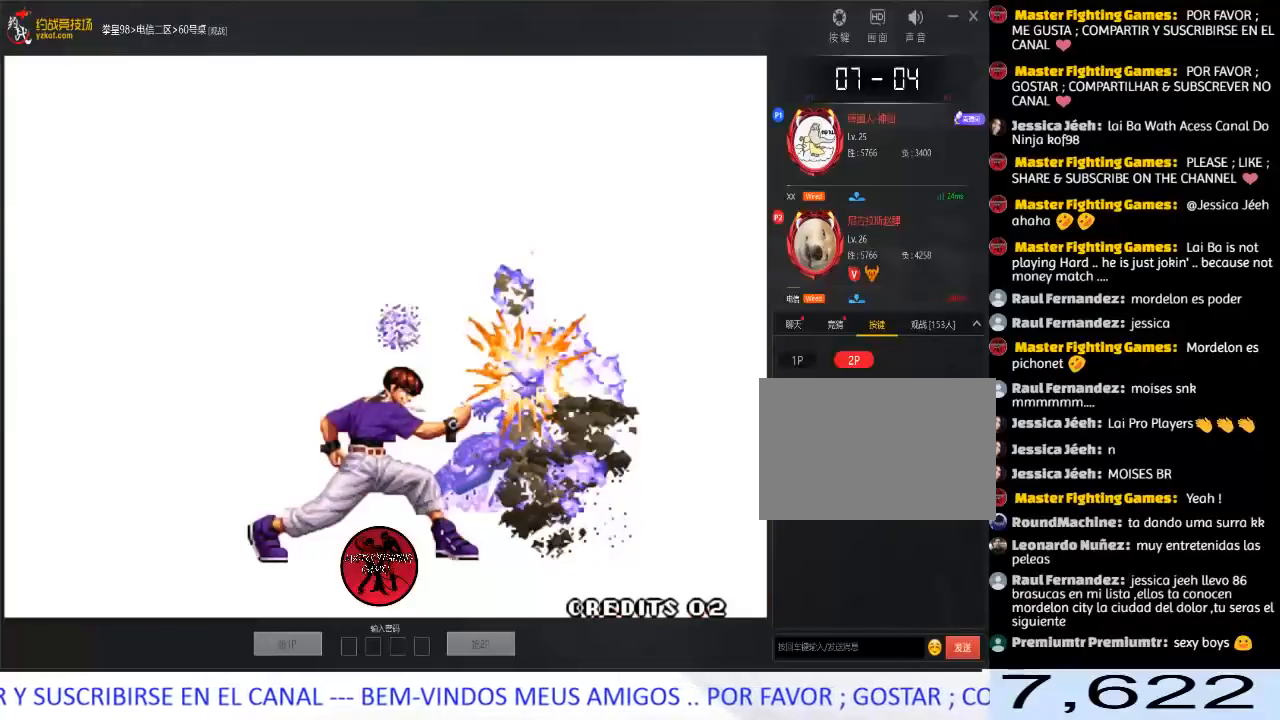
{"buttons": [], "left_stick": "center", "events": []}
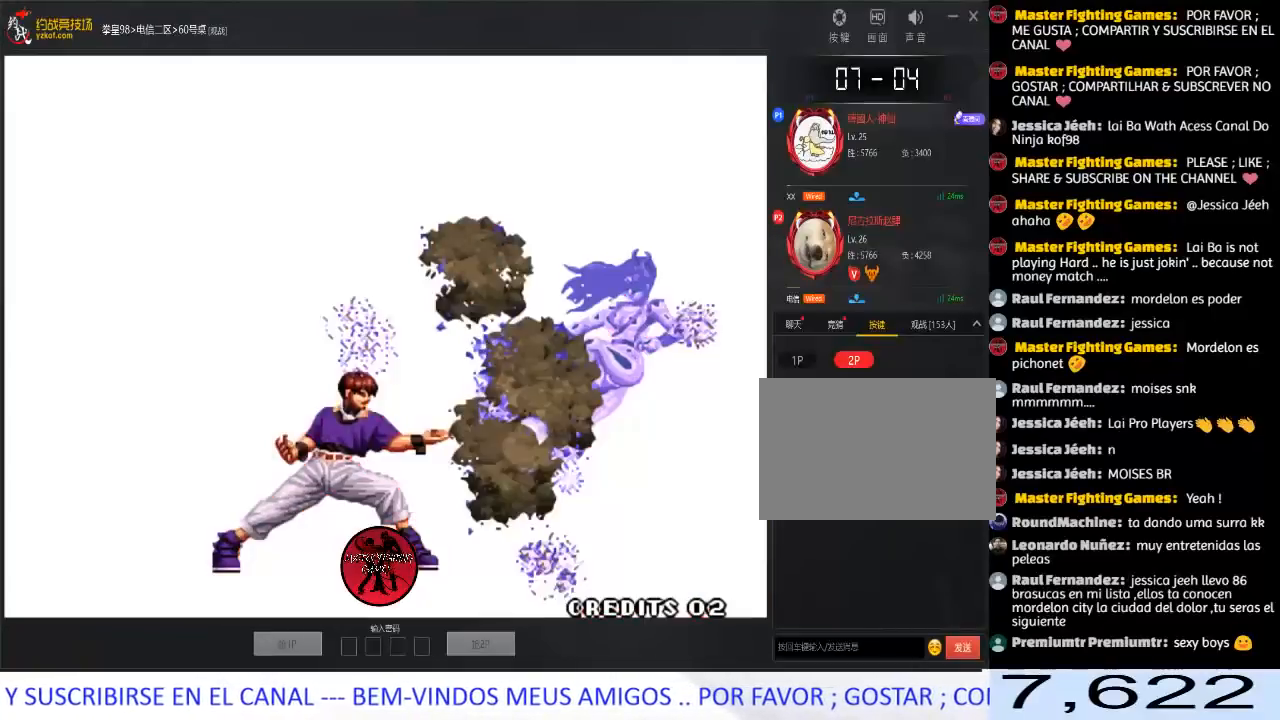
{"buttons": [], "left_stick": "center", "events": []}
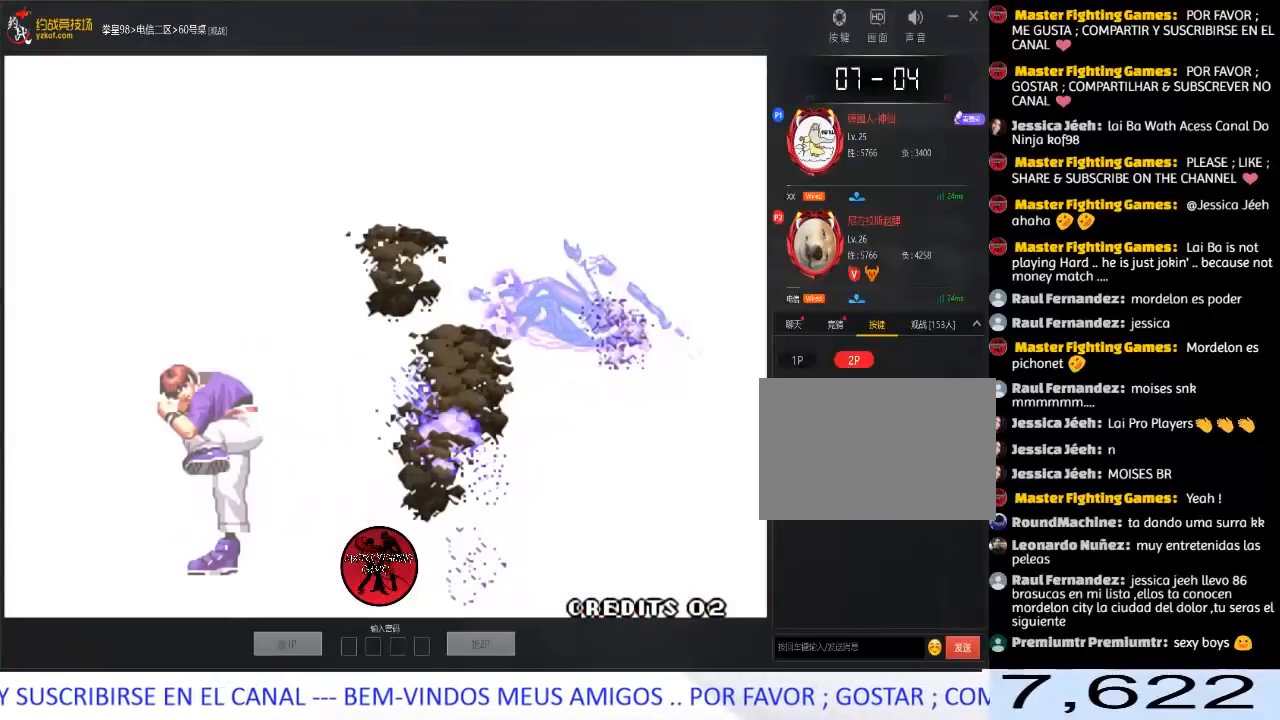
{"buttons": [], "left_stick": "center", "events": []}
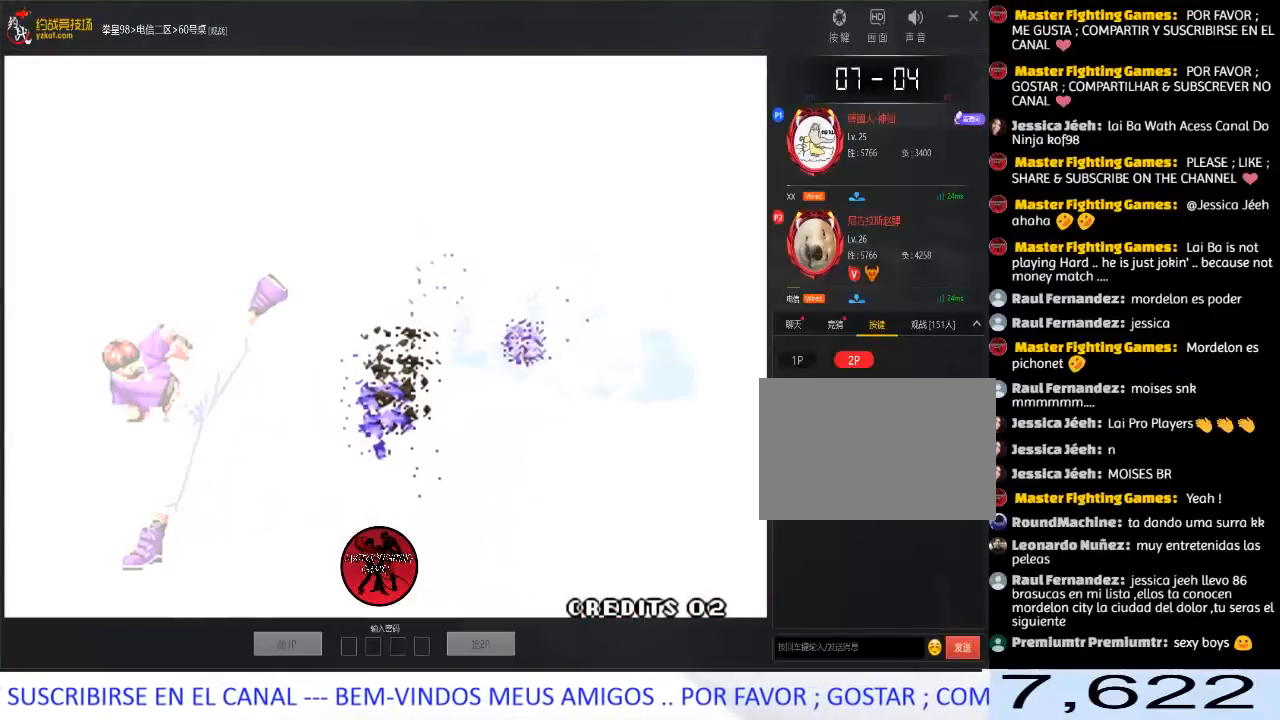
{"buttons": [], "left_stick": "center", "events": []}
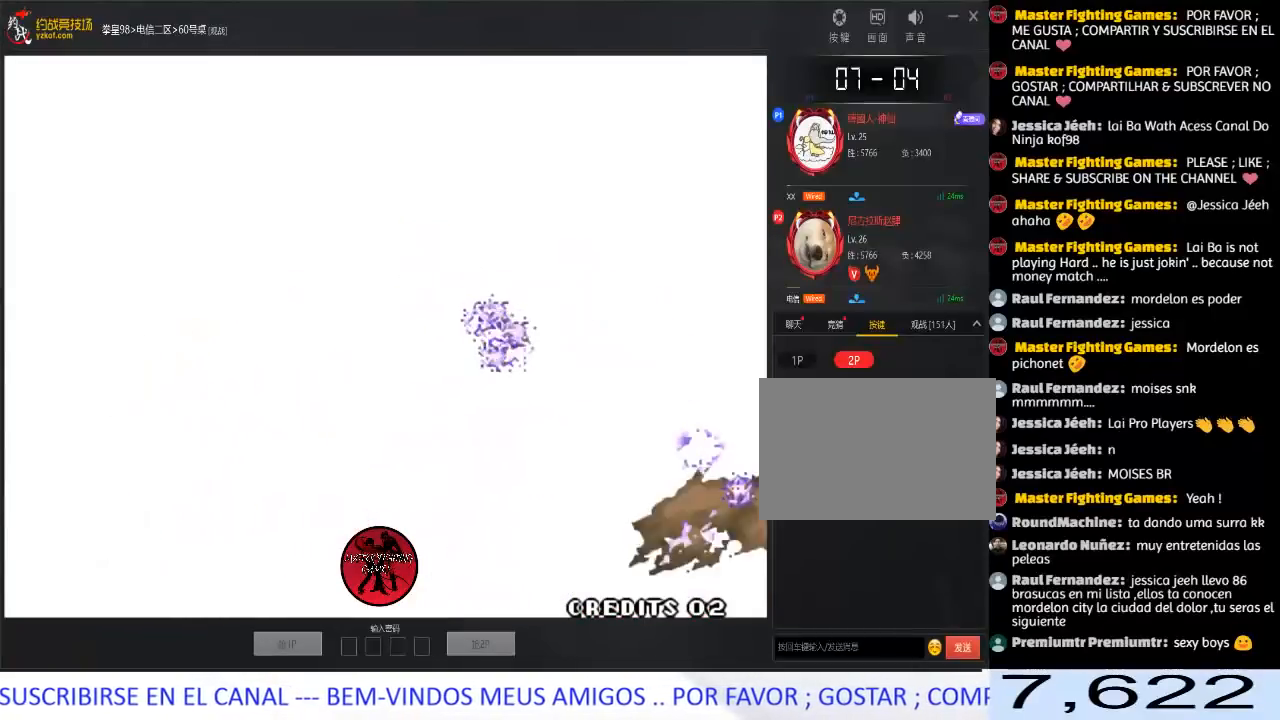
{"buttons": ["A"], "left_stick": "center", "events": [[17, "A", "down"], [83, "A", "up"], [167, "A", "down"], [250, "A", "up"], [317, "A", "down"], [400, "A", "up"], [483, "A", "down"]]}
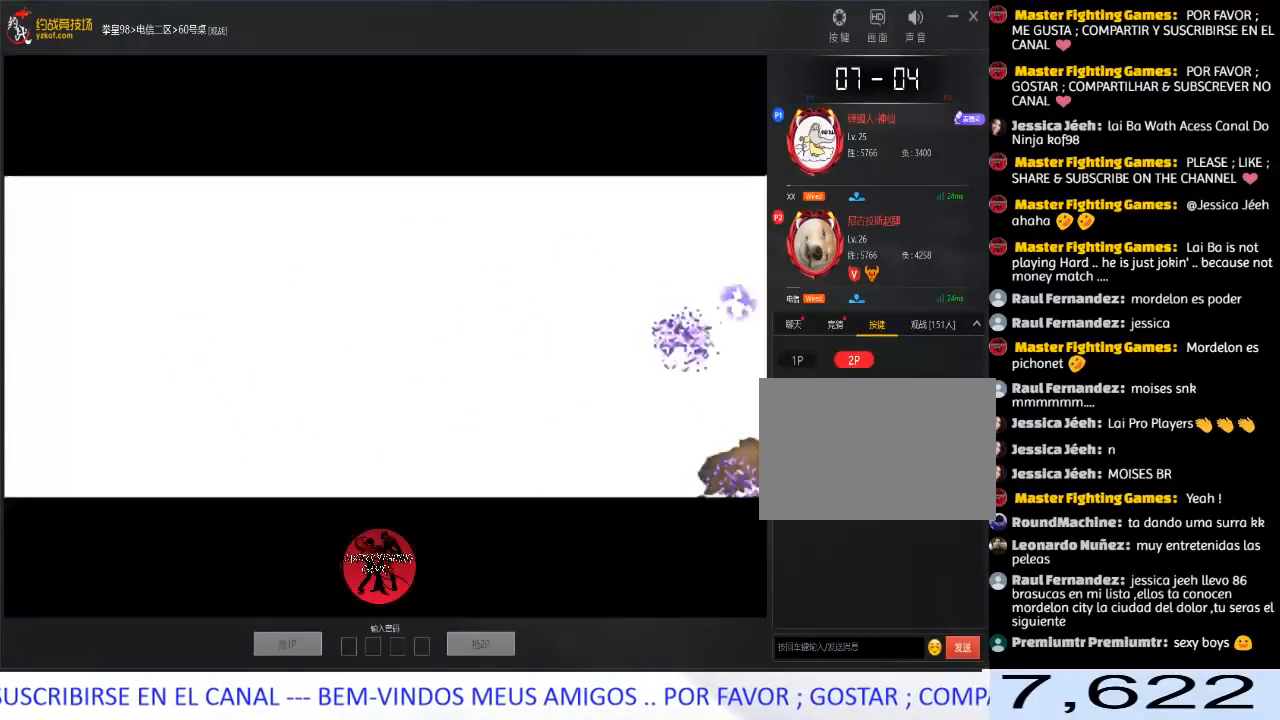
{"buttons": [], "left_stick": "center", "events": [[50, "A", "up"], [133, "A", "down"], [217, "A", "up"], [283, "A", "down"], [367, "A", "up"], [417, "A", "down"], [500, "A", "up"]]}
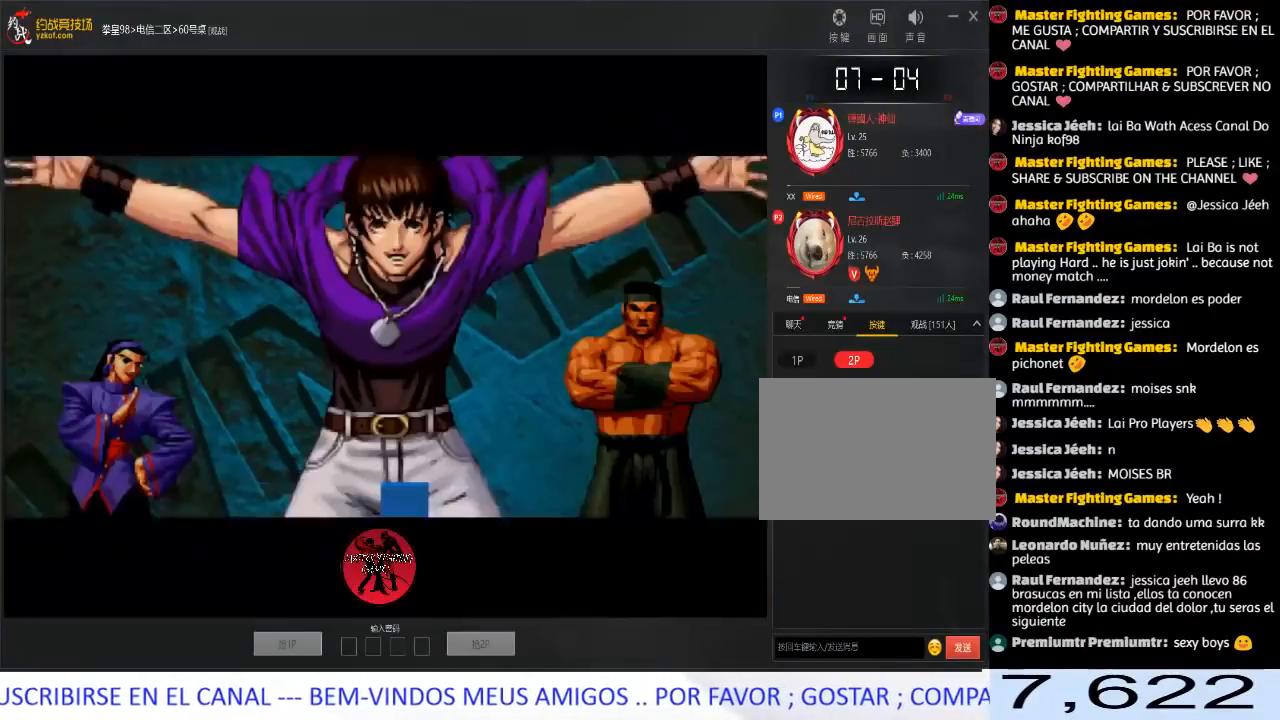
{"buttons": [], "left_stick": "center", "events": [[67, "A", "down"], [133, "A", "up"]]}
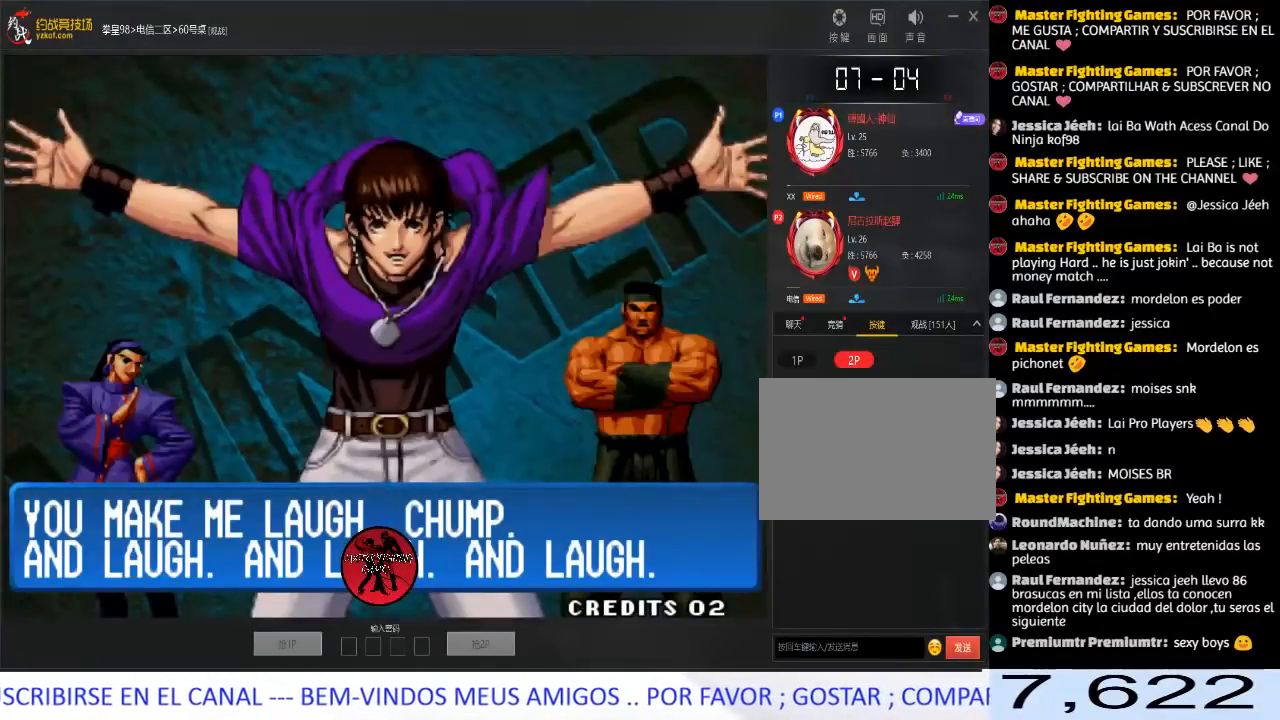
{"buttons": [], "left_stick": "center", "events": []}
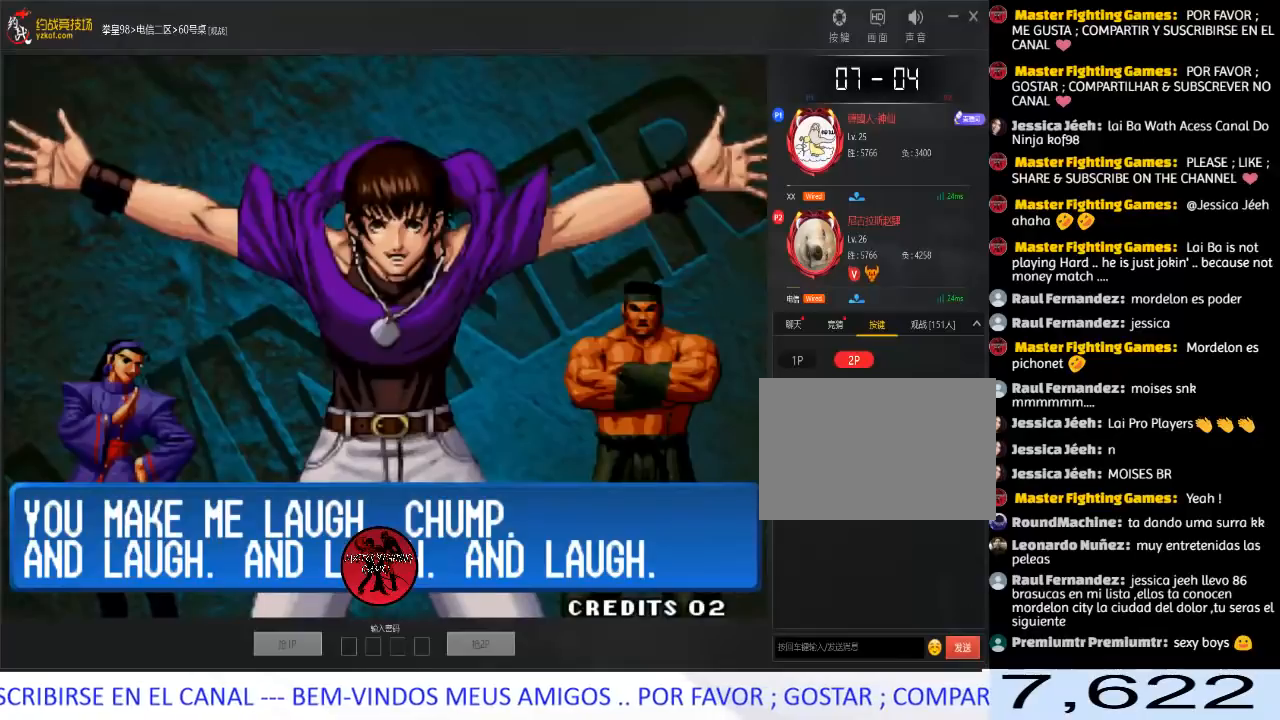
{"buttons": [], "left_stick": "center", "events": []}
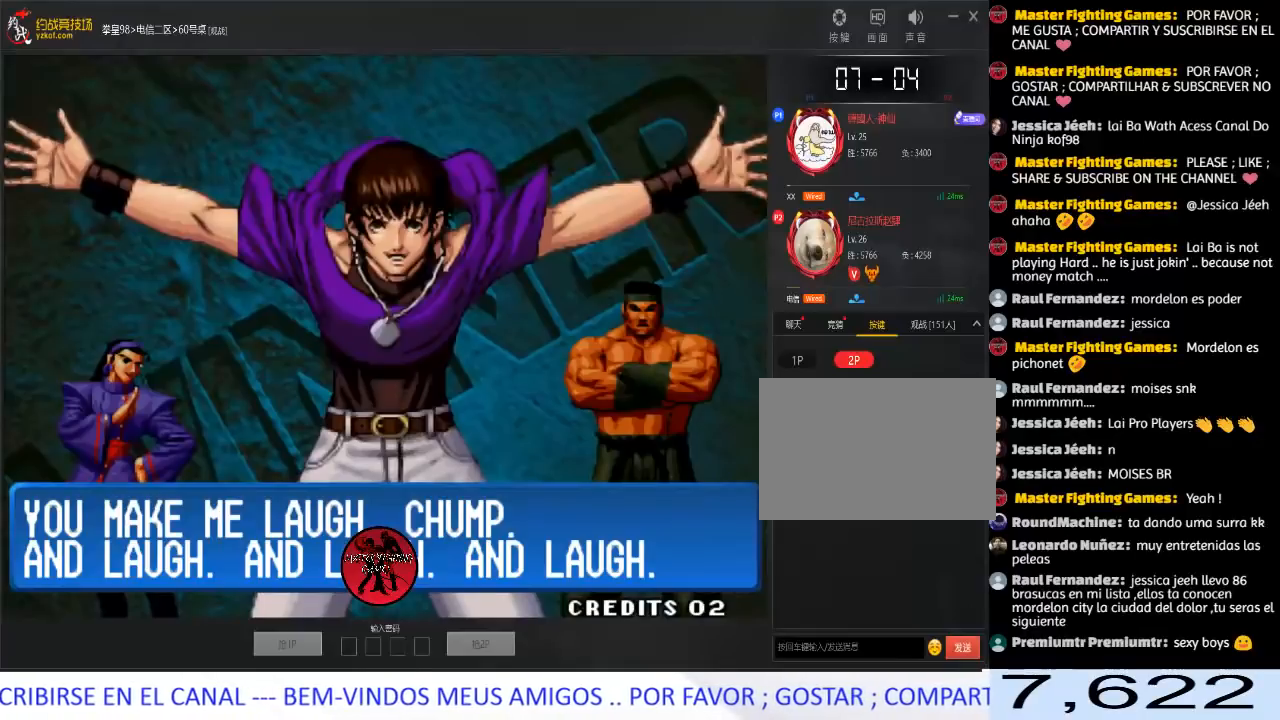
{"buttons": [], "left_stick": "center", "events": []}
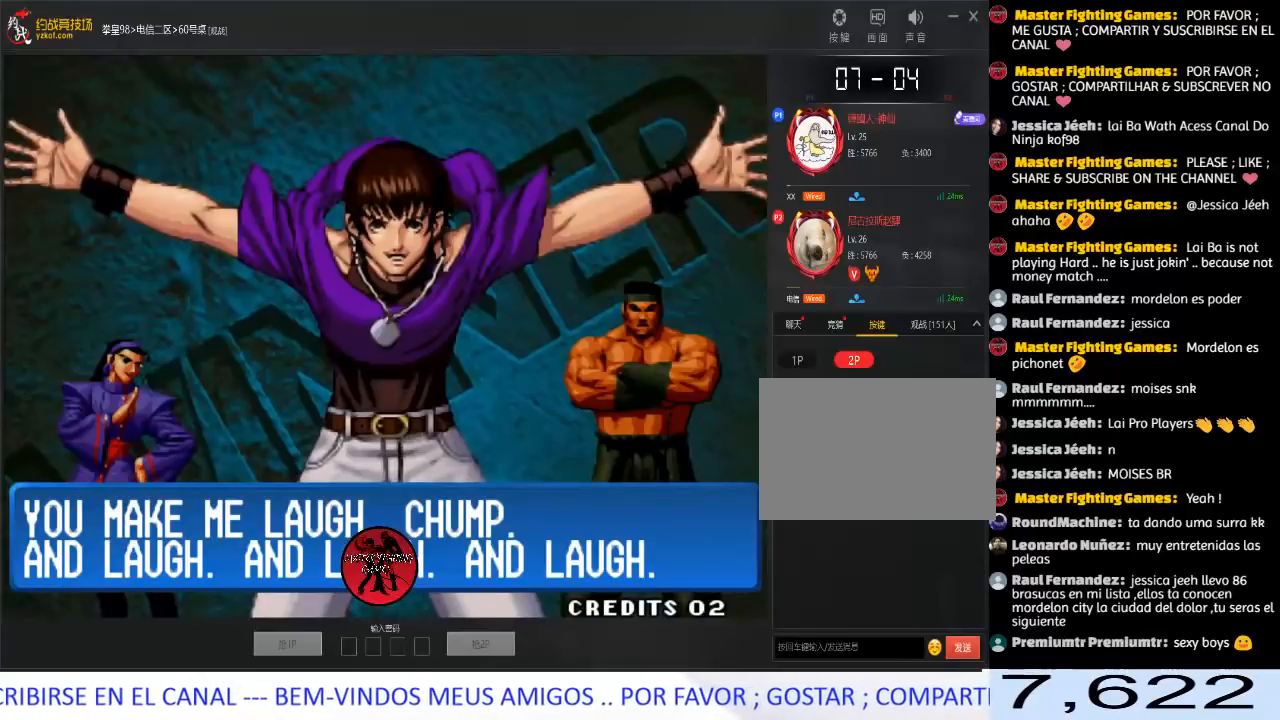
{"buttons": ["A"], "left_stick": "down", "events": [[167, "A", "down"], [217, "A", "up"], [283, "A", "down"], [367, "A", "up"], [450, "A", "down"], [483, "left_stick", "down"]]}
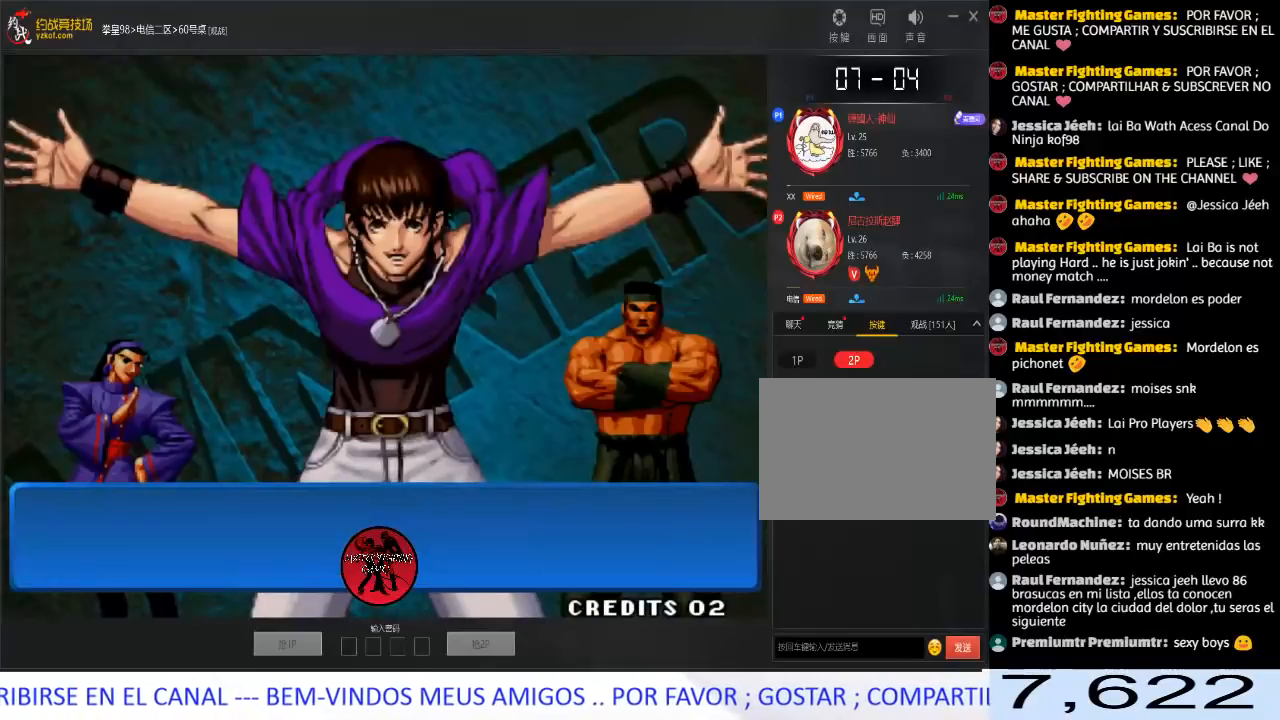
{"buttons": [], "left_stick": "down", "events": [[33, "A", "up"], [117, "A", "down"], [200, "A", "up"]]}
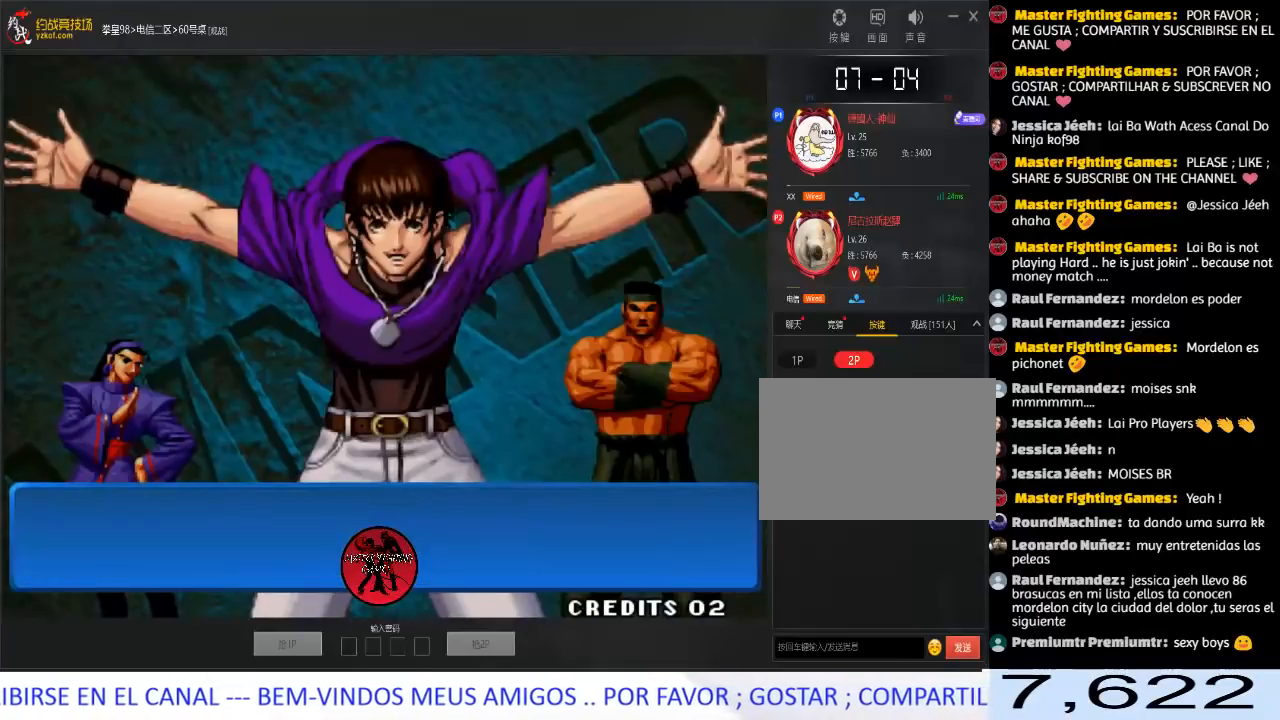
{"buttons": [], "left_stick": "down", "events": []}
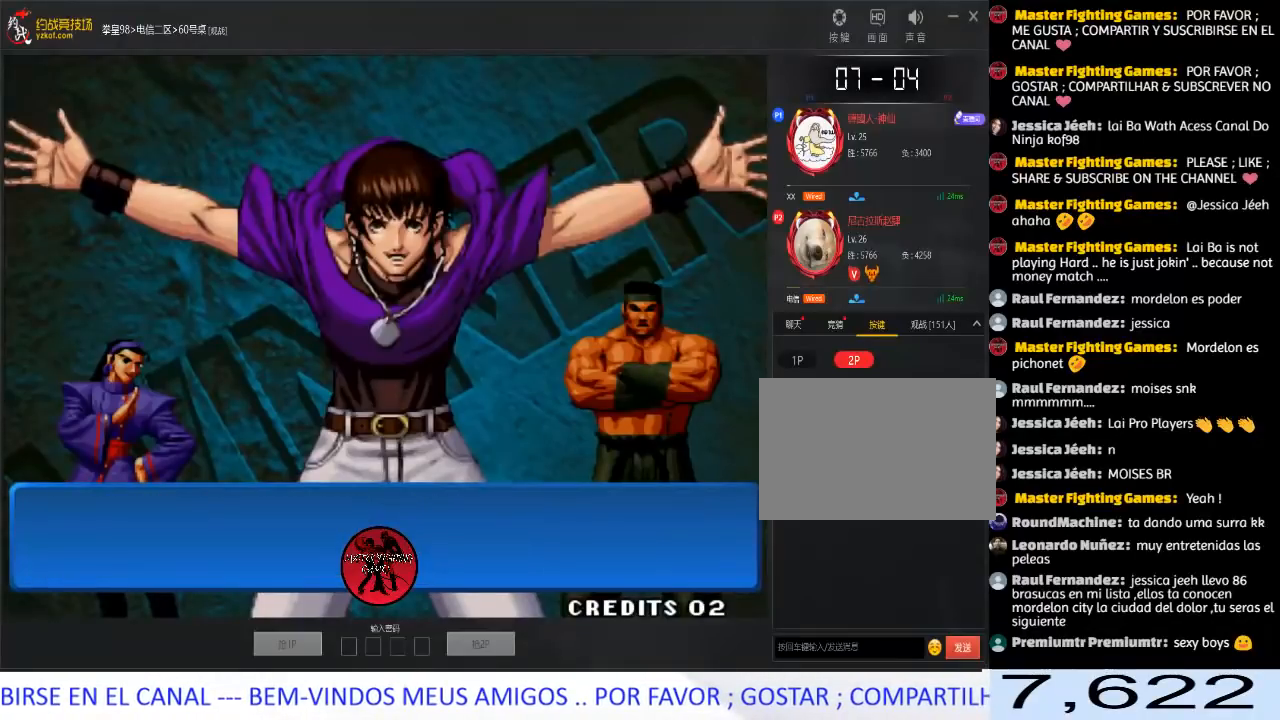
{"buttons": [], "left_stick": "down", "events": []}
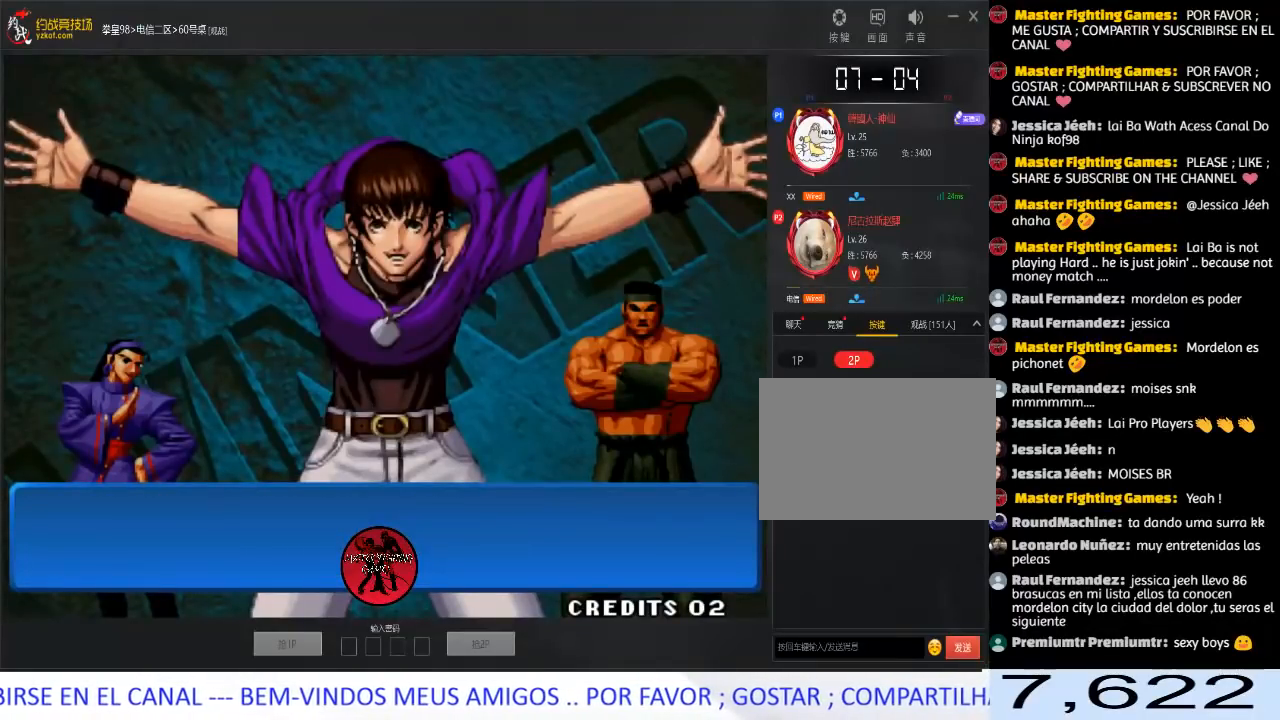
{"buttons": [], "left_stick": "down", "events": []}
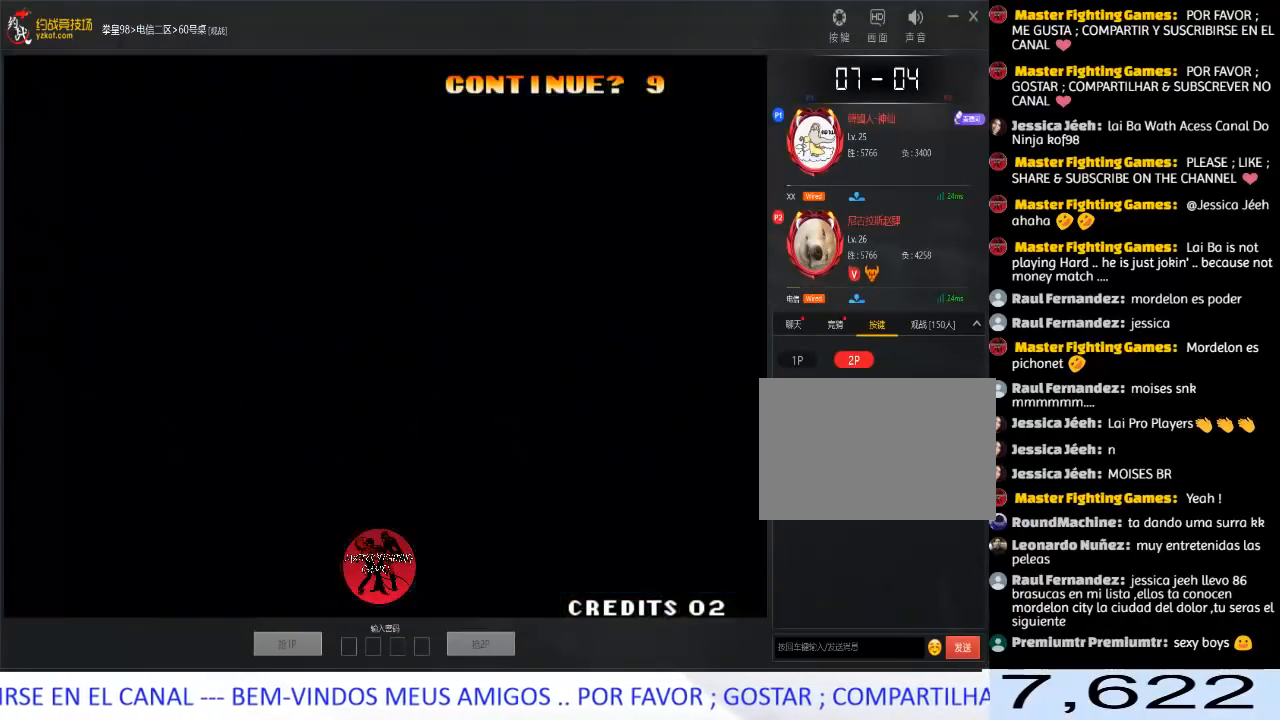
{"buttons": [], "left_stick": "center", "events": [[383, "left_stick", "center"]]}
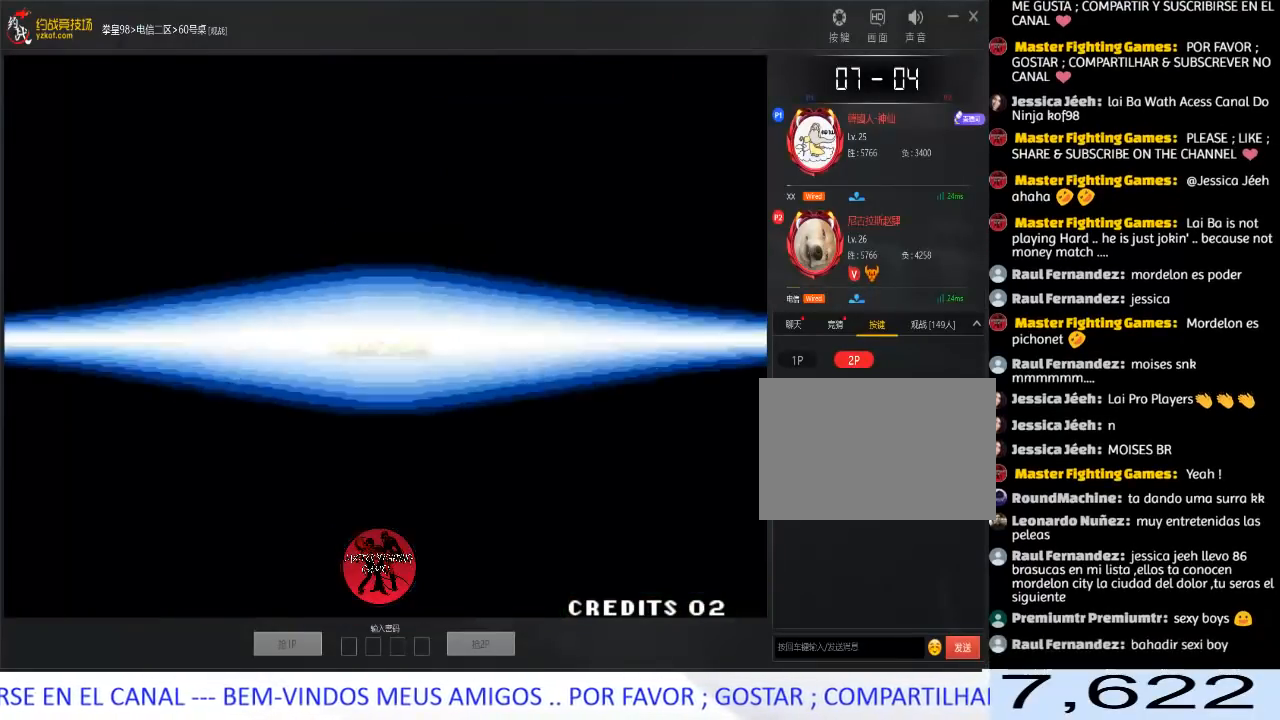
{"buttons": [], "left_stick": "center", "events": [[67, "A", "down"], [317, "A", "up"]]}
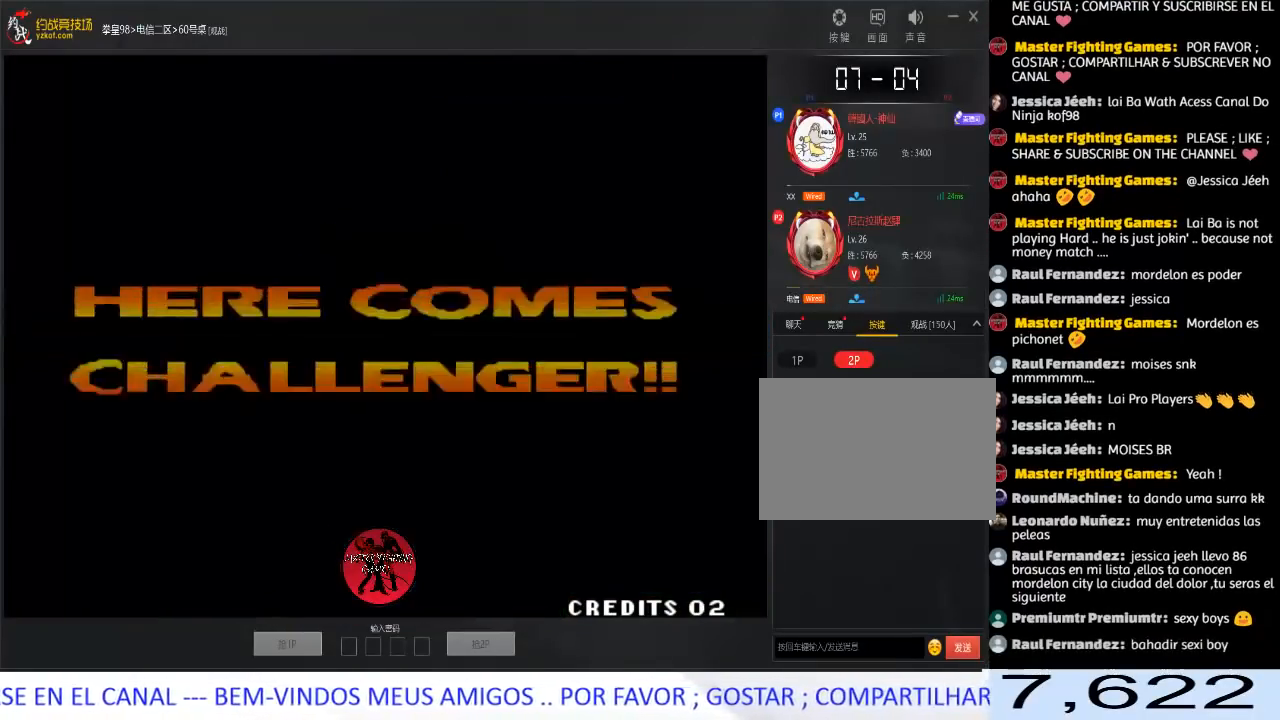
{"buttons": [], "left_stick": "center", "events": []}
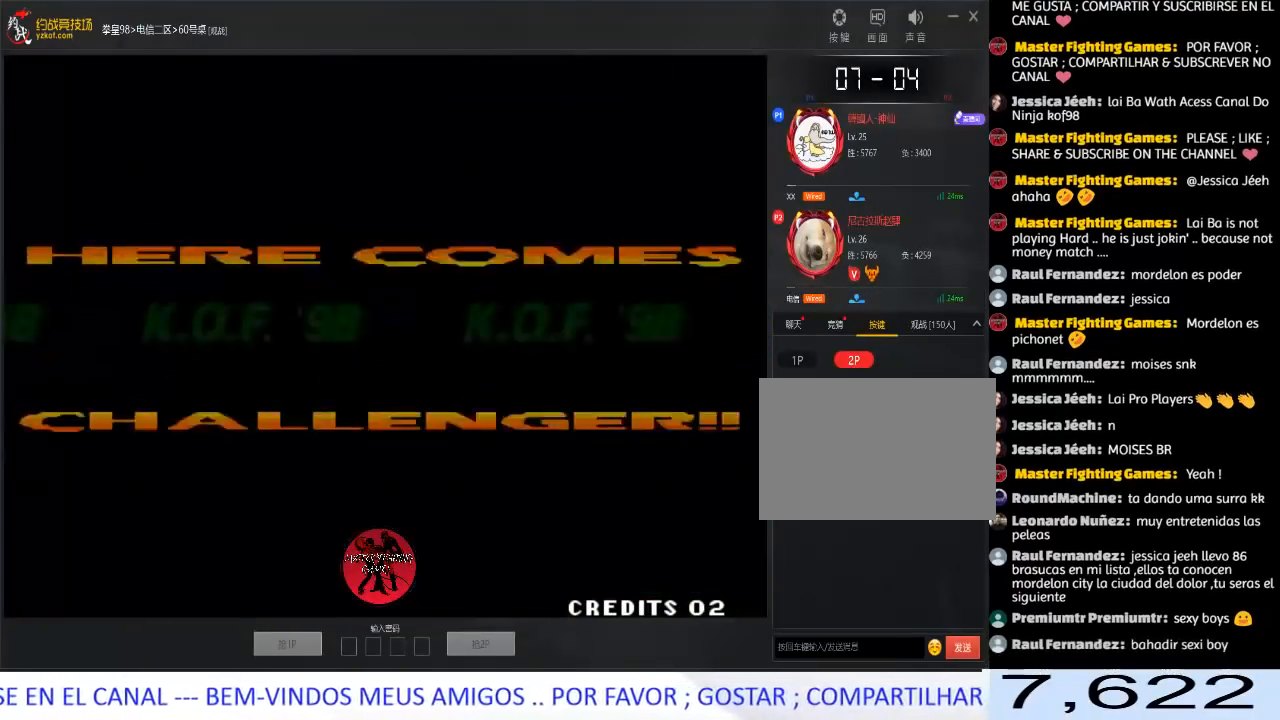
{"buttons": [], "left_stick": "center", "events": [[33, "B", "down"], [267, "A", "down"], [367, "B", "up"], [383, "A", "up"]]}
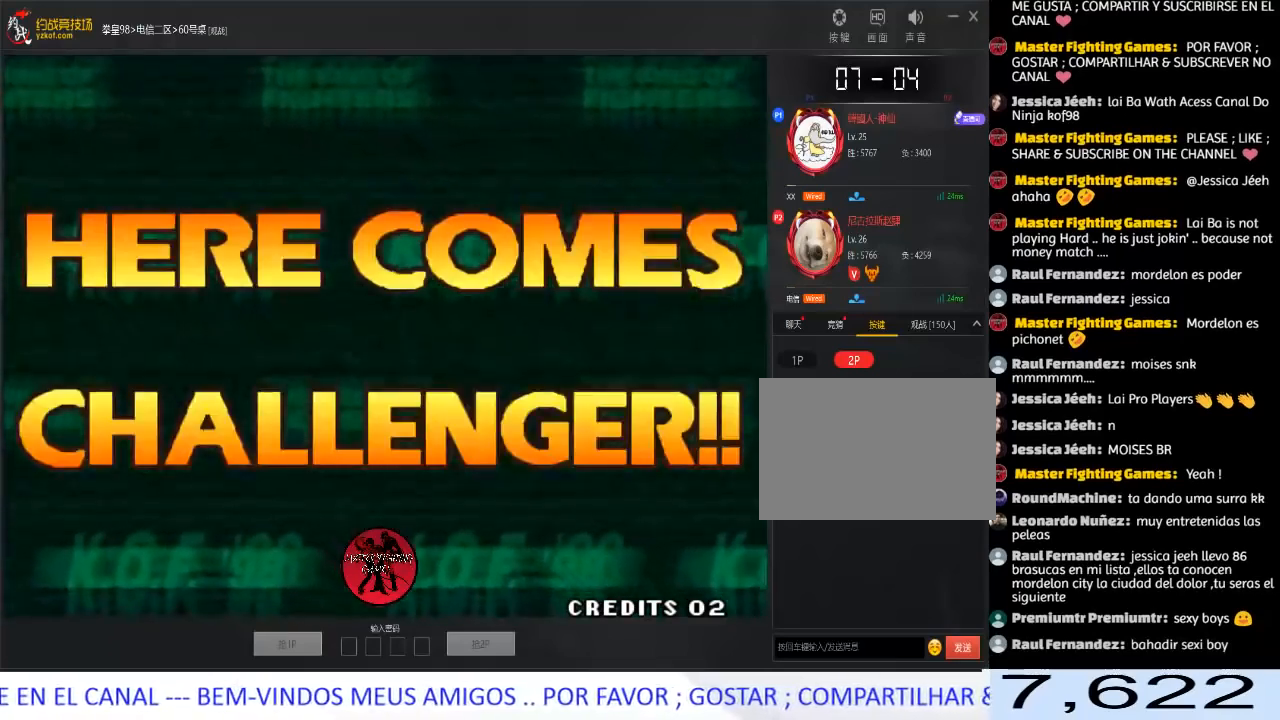
{"buttons": ["D"], "left_stick": "center", "events": [[83, "A", "down"], [83, "B", "down"], [83, "C", "down"], [83, "D", "down"], [133, "D", "up"], [150, "A", "up"], [150, "B", "up"], [167, "C", "up"], [217, "D", "down"], [233, "A", "down"], [233, "B", "down"], [233, "C", "down"], [317, "A", "up"], [317, "B", "up"], [333, "C", "up"], [333, "D", "up"], [400, "A", "down"], [400, "B", "down"], [400, "C", "down"], [400, "D", "down"], [500, "A", "up"], [500, "B", "up"], [500, "C", "up"]]}
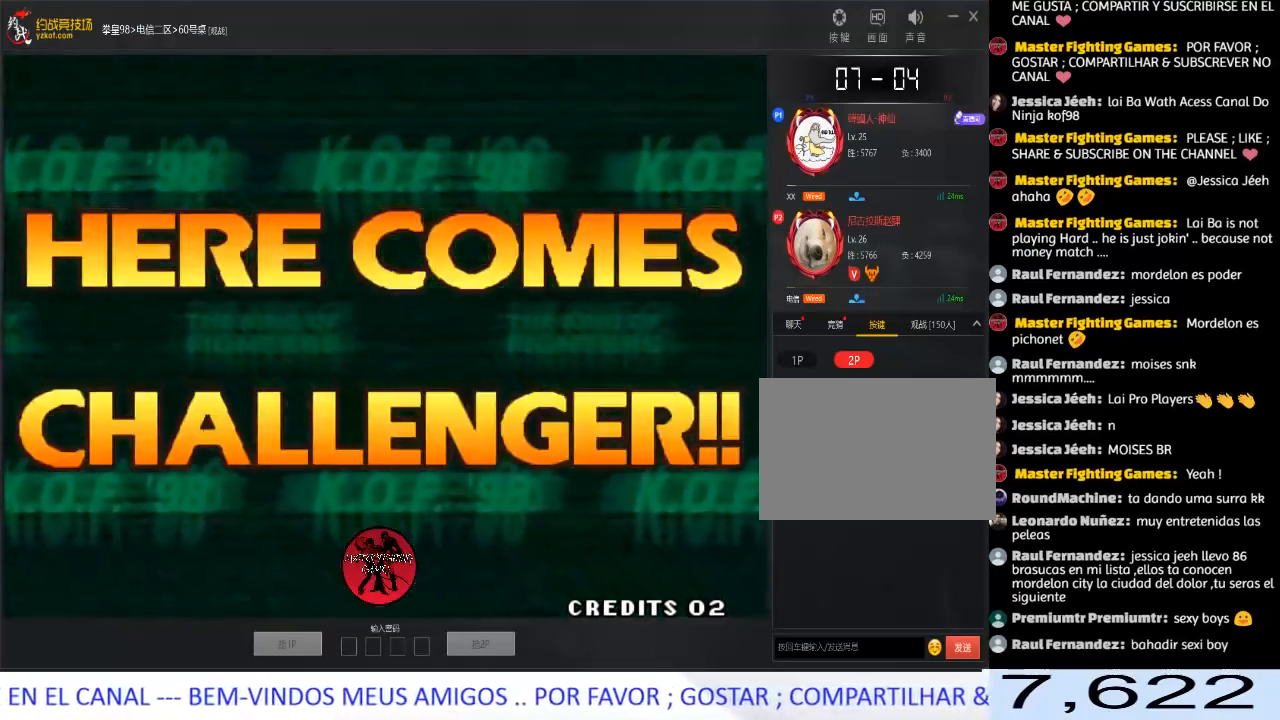
{"buttons": ["A", "B", "C", "D"], "left_stick": "down", "events": [[17, "D", "up"], [83, "A", "down"], [83, "B", "down"], [100, "C", "down"], [117, "D", "down"], [167, "A", "up"], [167, "B", "up"], [183, "C", "up"], [200, "D", "up"], [267, "A", "down"], [267, "B", "down"], [267, "C", "down"], [283, "D", "down"], [350, "A", "up"], [350, "B", "up"], [367, "C", "up"], [367, "D", "up"], [450, "A", "down"], [450, "B", "down"], [450, "C", "down"], [450, "D", "down"], [500, "left_stick", "down"]]}
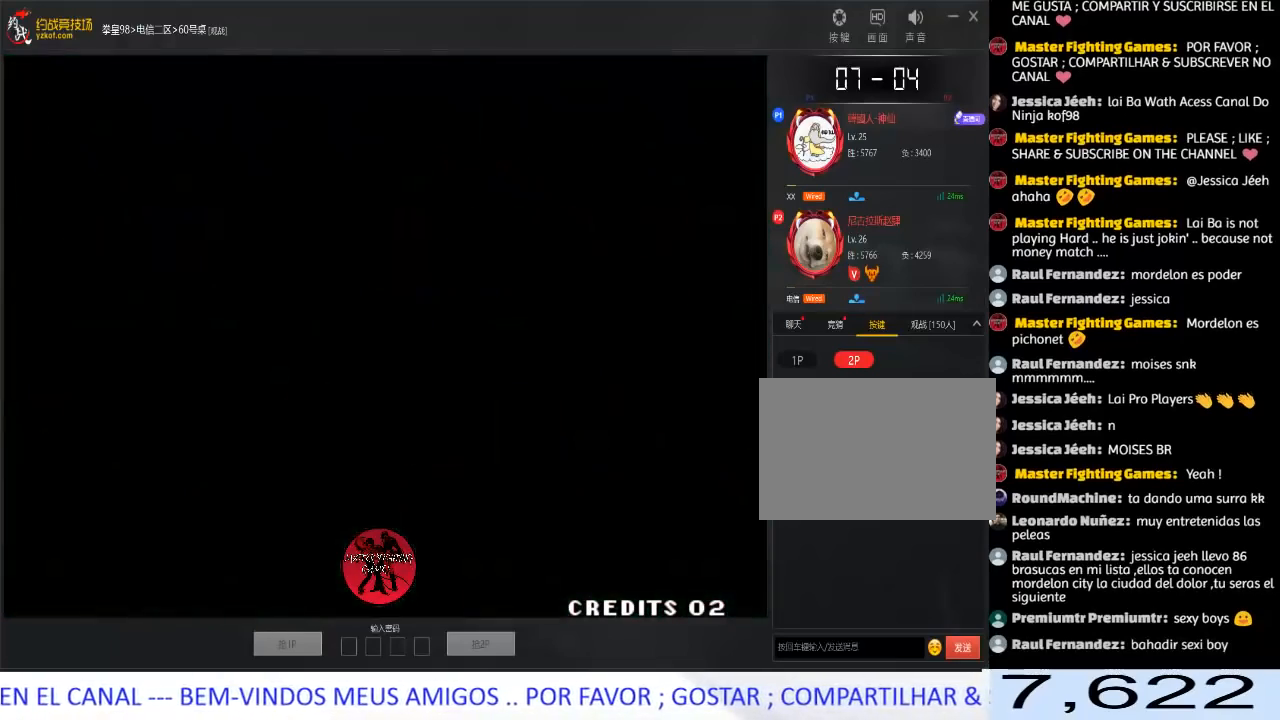
{"buttons": ["A", "B", "C", "D"], "left_stick": "center", "events": [[33, "A", "up"], [33, "B", "up"], [33, "C", "up"], [50, "D", "up"], [117, "A", "down"], [117, "C", "down"], [117, "D", "down"], [133, "B", "down"], [200, "A", "up"], [200, "B", "up"], [217, "C", "up"], [233, "D", "up"], [283, "left_stick", "center"], [300, "A", "down"], [300, "B", "down"], [300, "C", "down"], [300, "D", "down"], [383, "B", "up"], [383, "C", "up"], [400, "A", "up"], [467, "A", "down"], [467, "B", "down"], [467, "C", "down"]]}
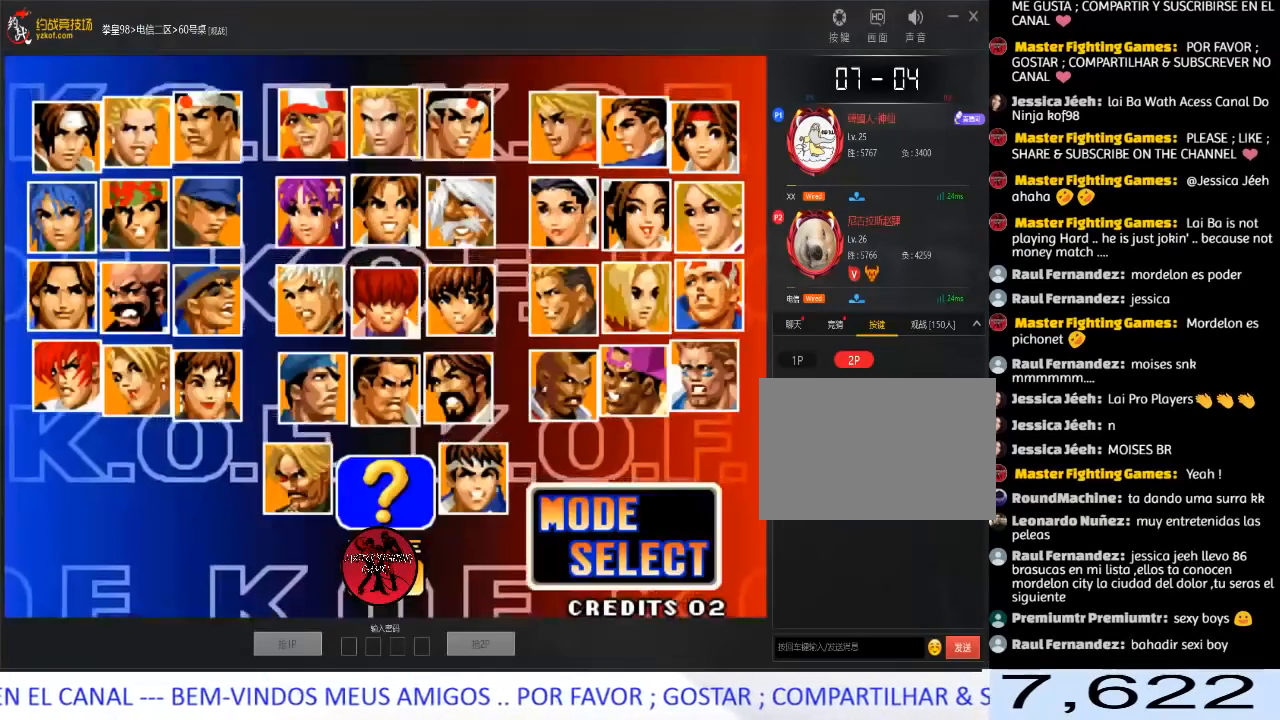
{"buttons": ["D"], "left_stick": "center", "events": [[50, "A", "up"], [67, "C", "up"], [83, "B", "up"], [117, "D", "up"], [133, "A", "down"], [133, "B", "down"], [133, "C", "down"], [133, "D", "down"], [233, "B", "up"], [250, "A", "up"], [250, "C", "up"], [250, "D", "up"], [333, "A", "down"], [333, "B", "down"], [333, "C", "down"], [333, "D", "down"], [417, "B", "up"], [483, "A", "up"], [500, "C", "up"]]}